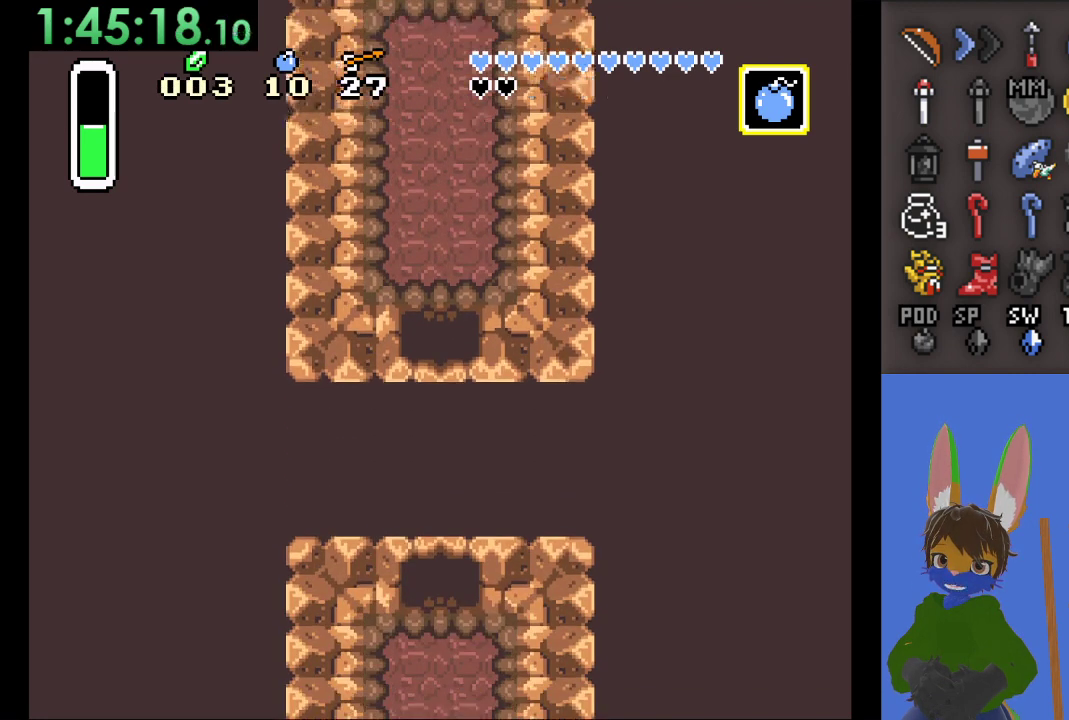
Gameplay with a controller (PlayStation layout); each line is a JSON object with the inputs held at the frame after it (dt_ms = milliseconds from this image to that frame). "events" lists button and stick changes between this image and that frame as [ms after this image, input, new state], when the widget could be followed in between.
{"dt_ms": 500, "buttons": [], "left_stick": "down", "right_stick": "center", "events": []}
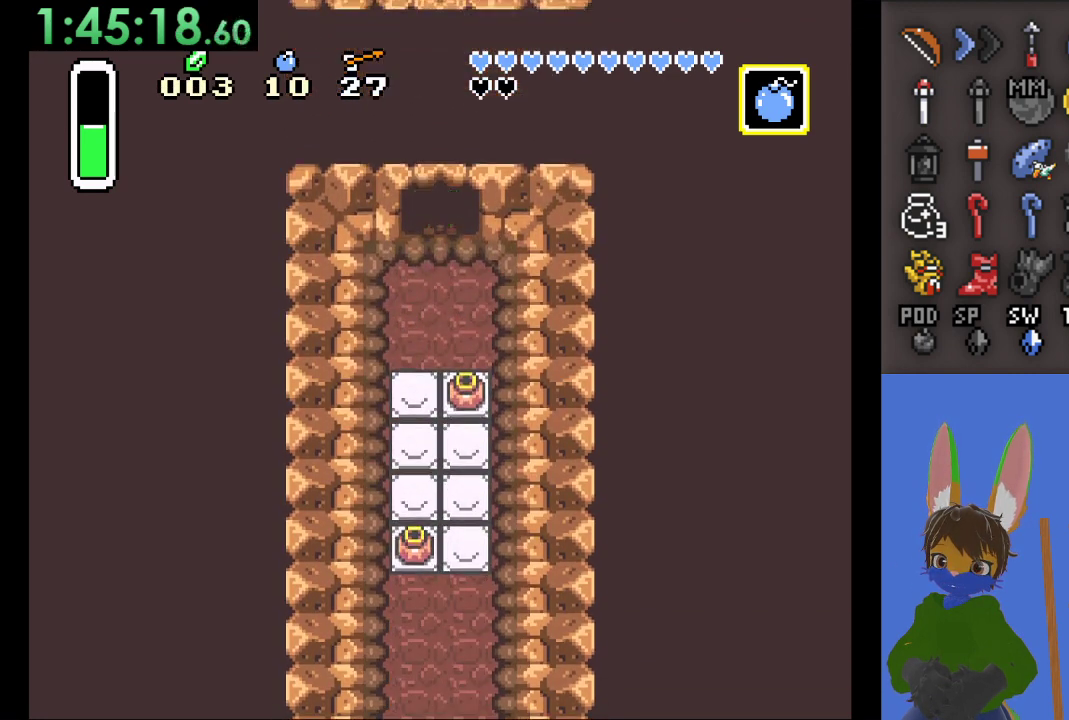
{"dt_ms": 500, "buttons": [], "left_stick": "down-left", "right_stick": "center", "events": [[33, "left_stick", "down-left"]]}
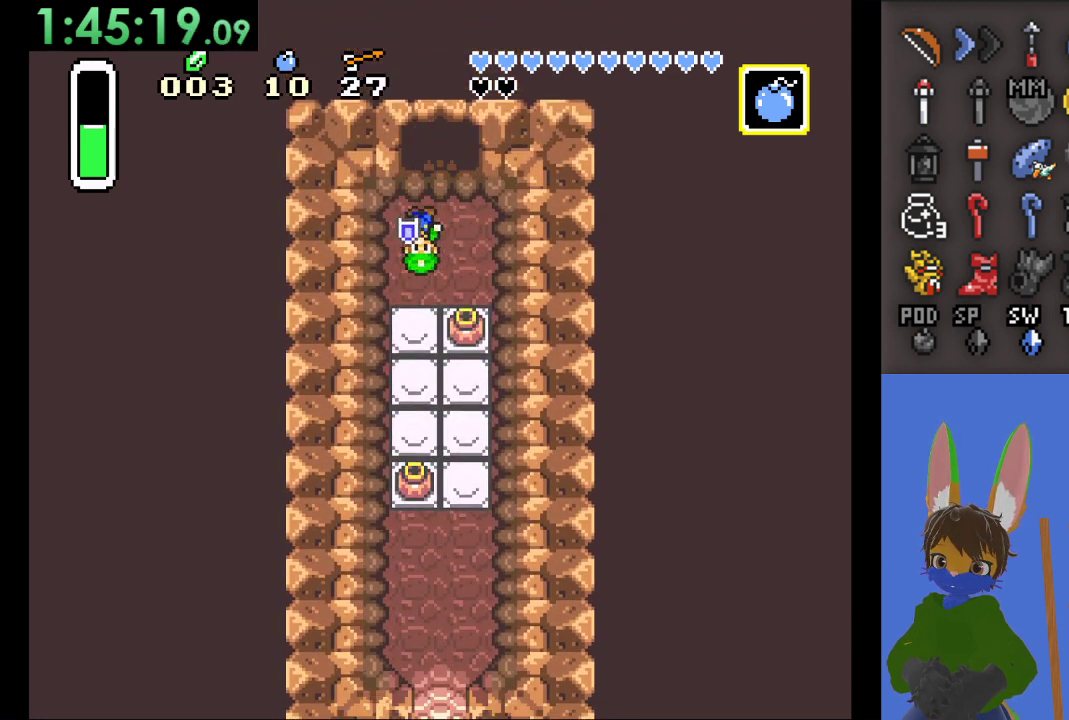
{"dt_ms": 500, "buttons": [], "left_stick": "down-right", "right_stick": "center", "events": [[167, "left_stick", "down"], [467, "left_stick", "down-right"]]}
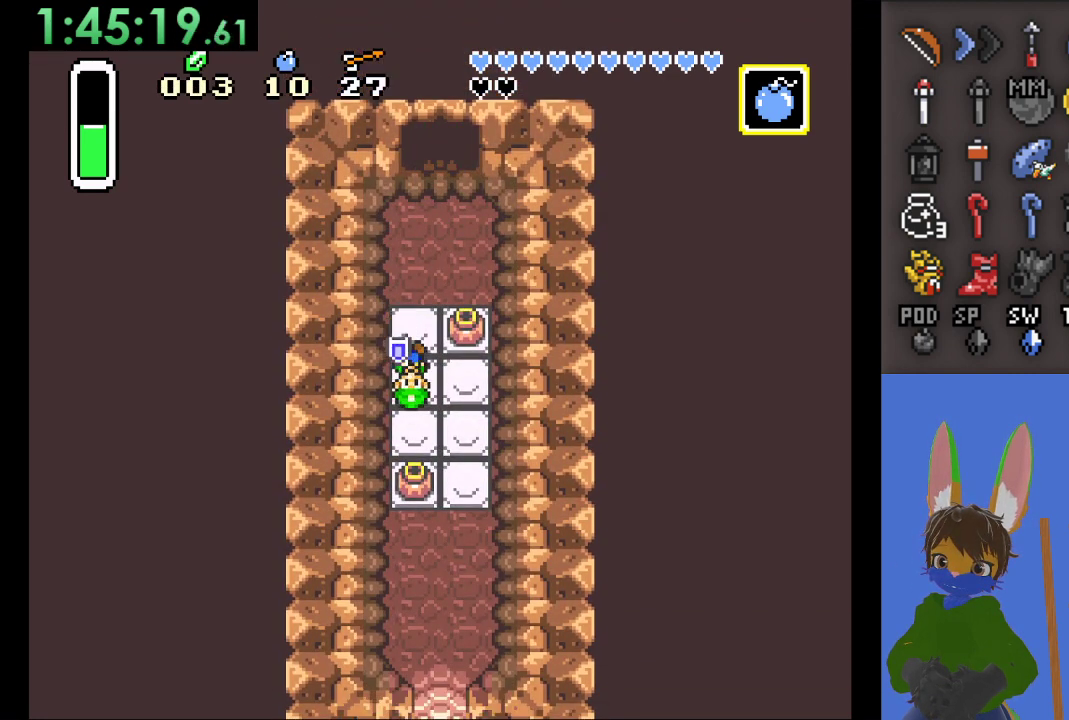
{"dt_ms": 500, "buttons": [], "left_stick": "down", "right_stick": "center", "events": [[133, "left_stick", "down"], [333, "CIRCLE", "down"], [500, "CIRCLE", "up"]]}
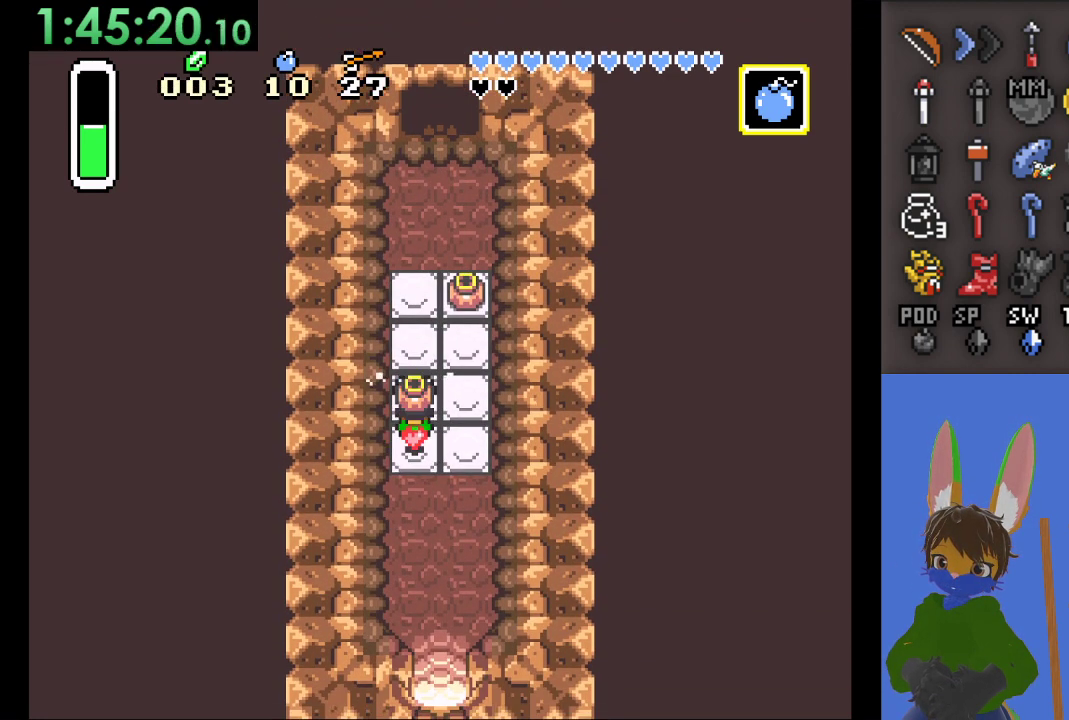
{"dt_ms": 500, "buttons": [], "left_stick": "down", "right_stick": "center", "events": [[100, "CIRCLE", "down"], [200, "CIRCLE", "up"], [233, "left_stick", "down-right"], [367, "CIRCLE", "down"], [500, "CIRCLE", "up"], [500, "left_stick", "down"]]}
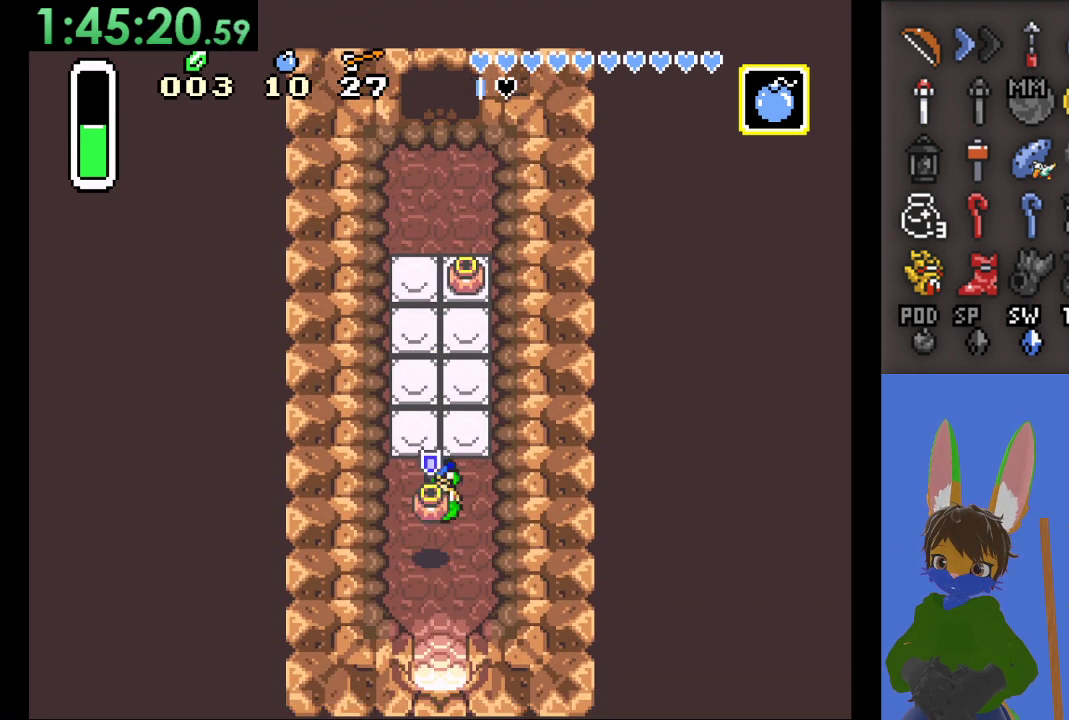
{"dt_ms": 500, "buttons": [], "left_stick": "down", "right_stick": "center", "events": []}
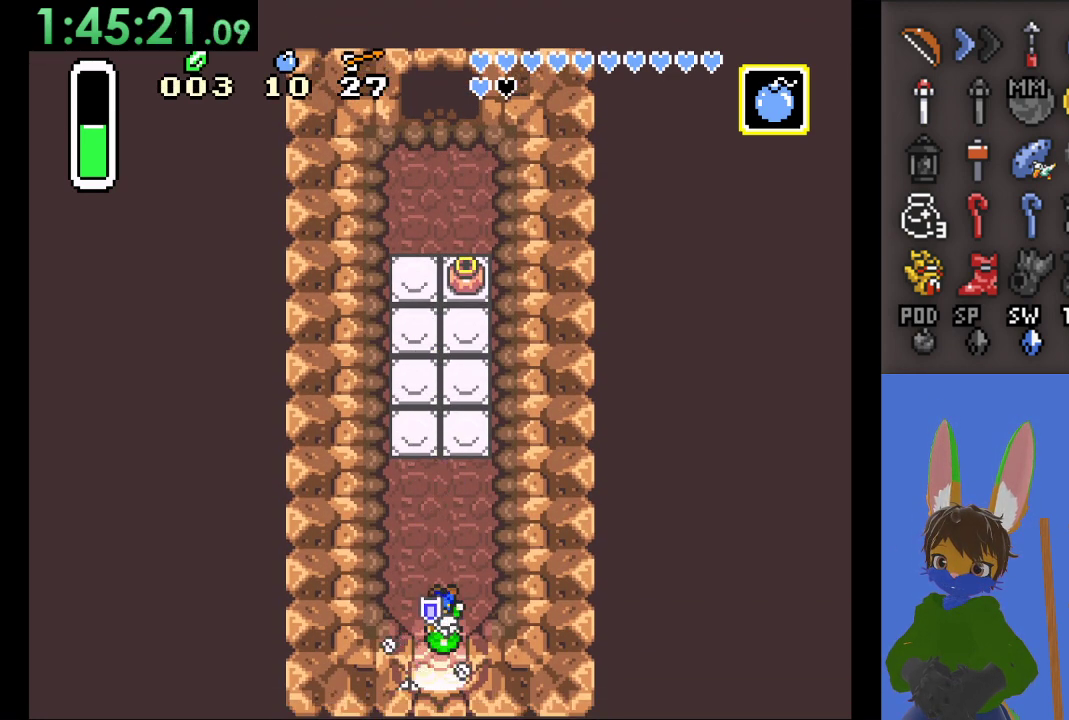
{"dt_ms": 500, "buttons": [], "left_stick": "down", "right_stick": "center", "events": []}
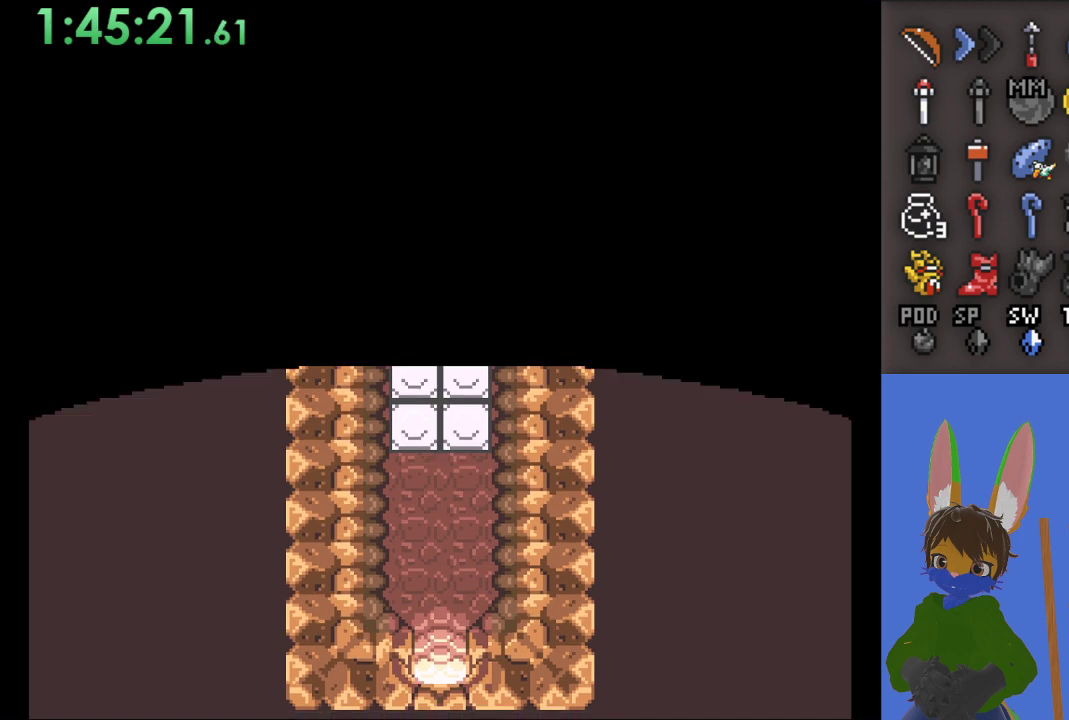
{"dt_ms": 500, "buttons": [], "left_stick": "down", "right_stick": "center", "events": []}
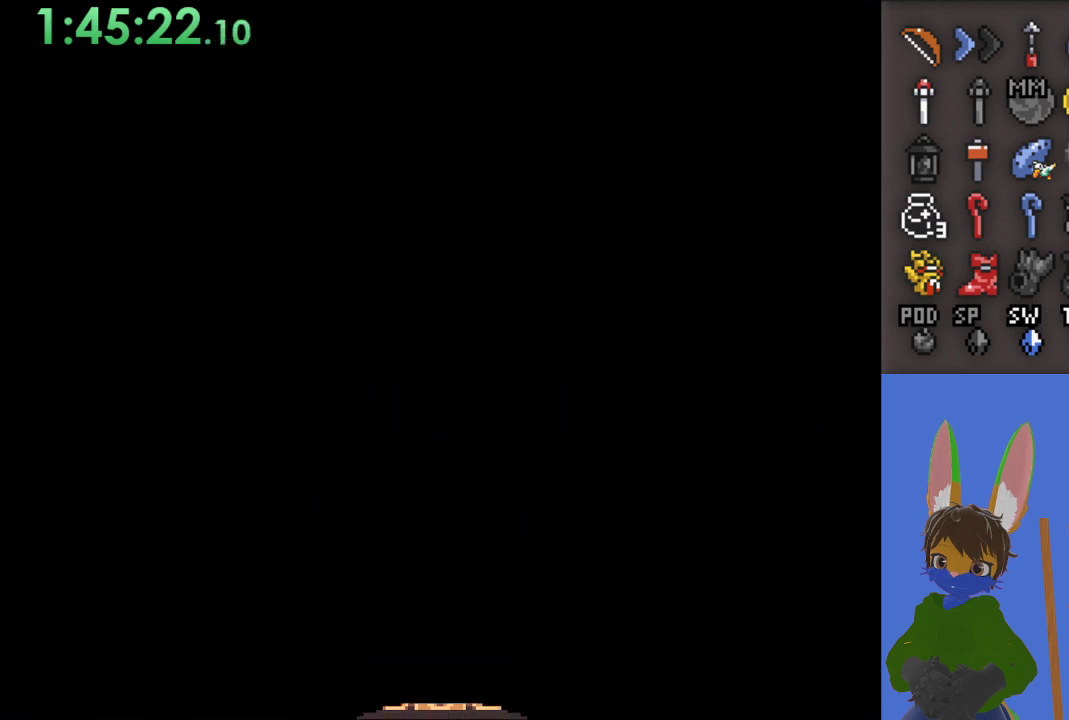
{"dt_ms": 500, "buttons": [], "left_stick": "down", "right_stick": "center", "events": []}
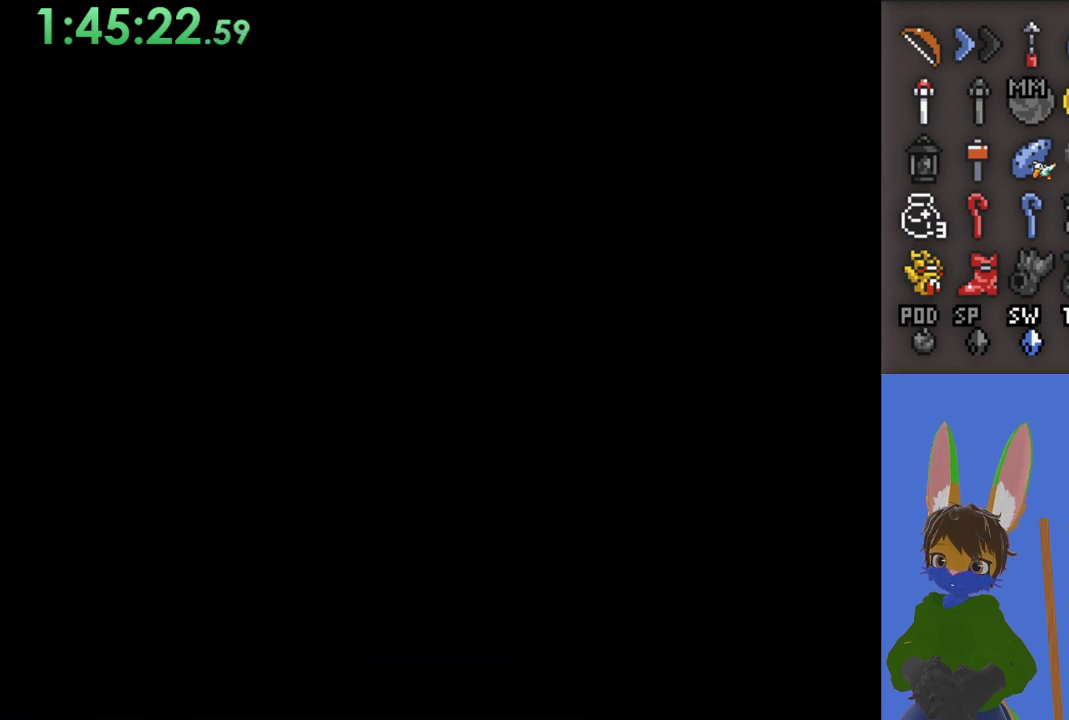
{"dt_ms": 500, "buttons": [], "left_stick": "down", "right_stick": "center", "events": []}
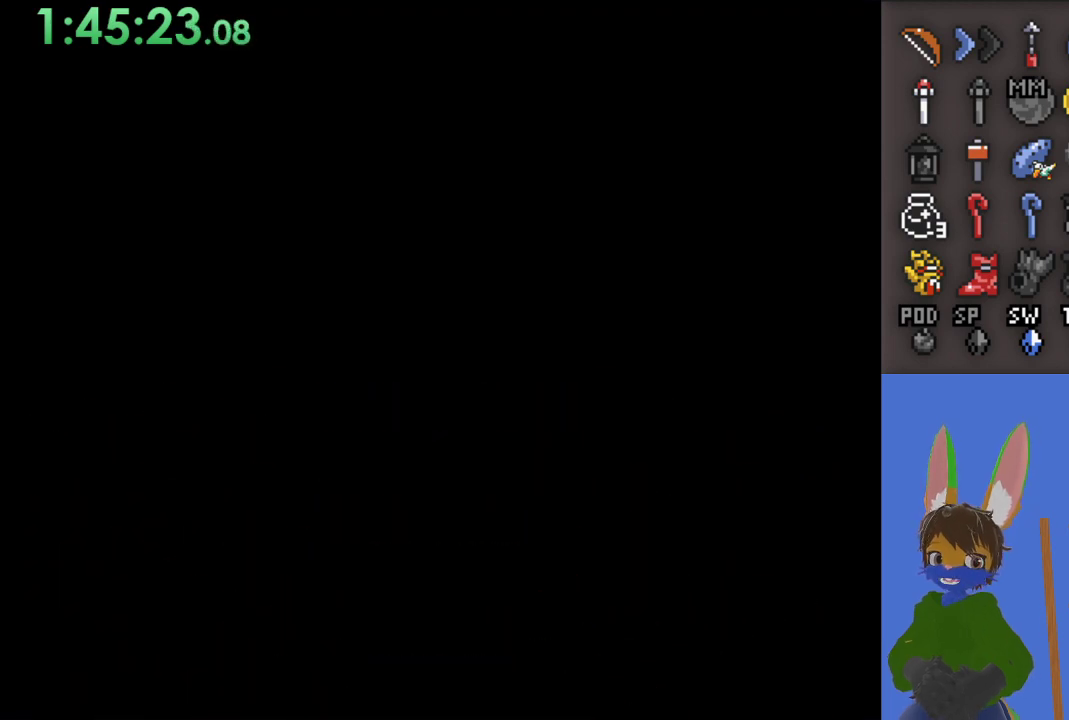
{"dt_ms": 500, "buttons": [], "left_stick": "down", "right_stick": "center", "events": []}
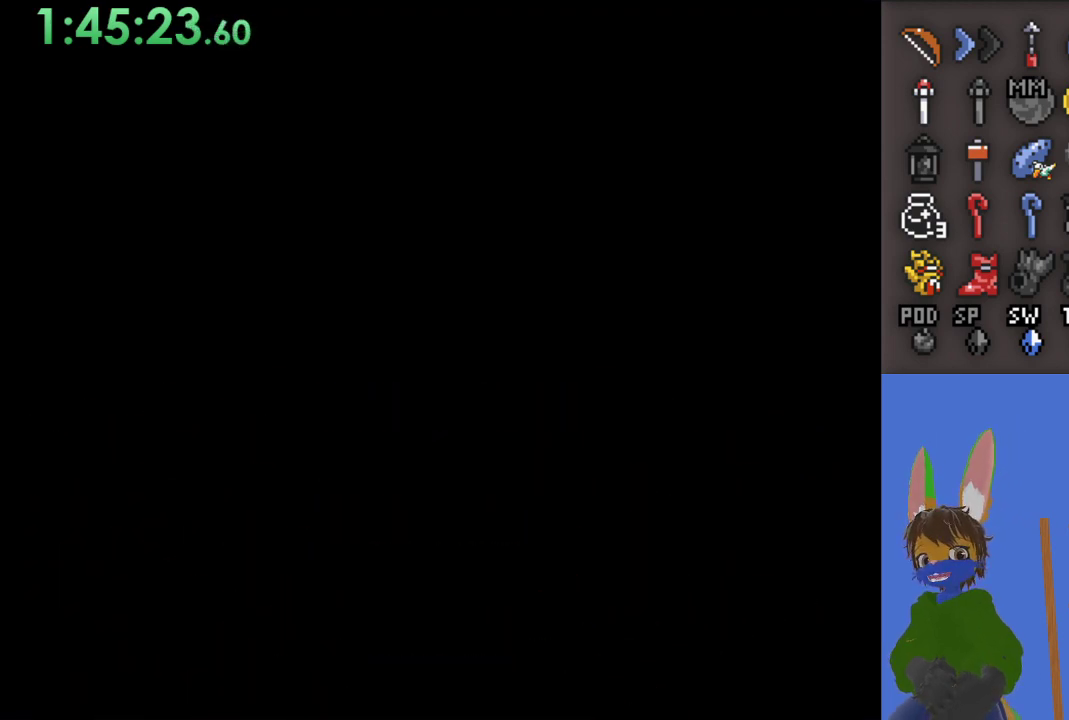
{"dt_ms": 500, "buttons": [], "left_stick": "down", "right_stick": "center", "events": []}
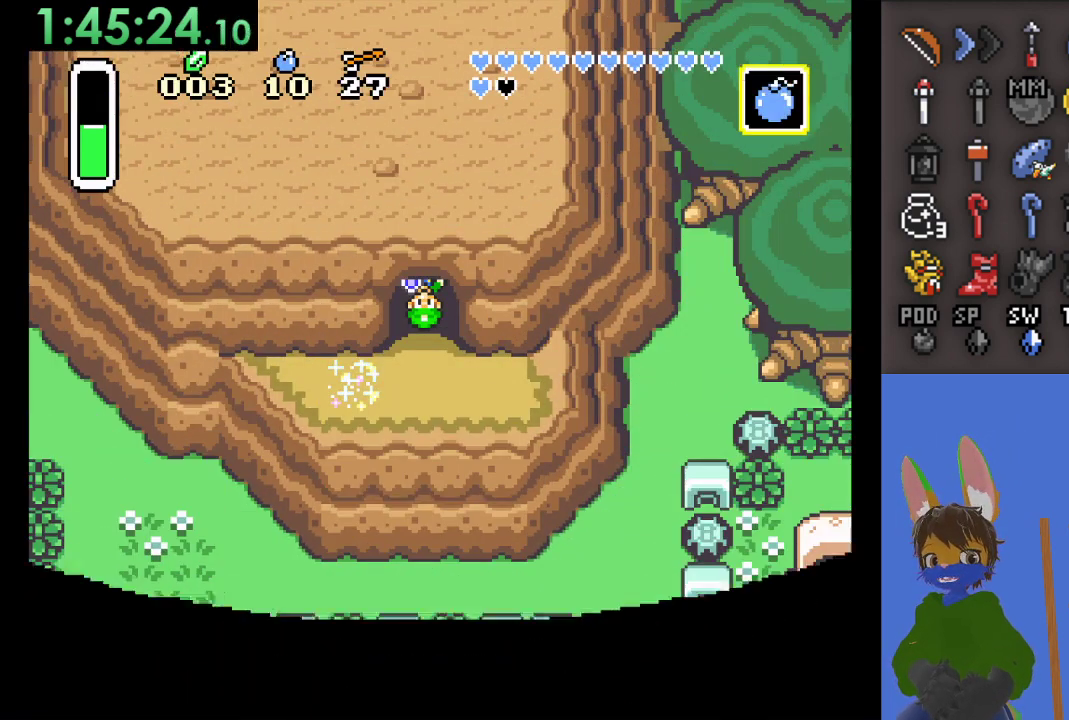
{"dt_ms": 500, "buttons": [], "left_stick": "left", "right_stick": "center", "events": [[433, "left_stick", "left"]]}
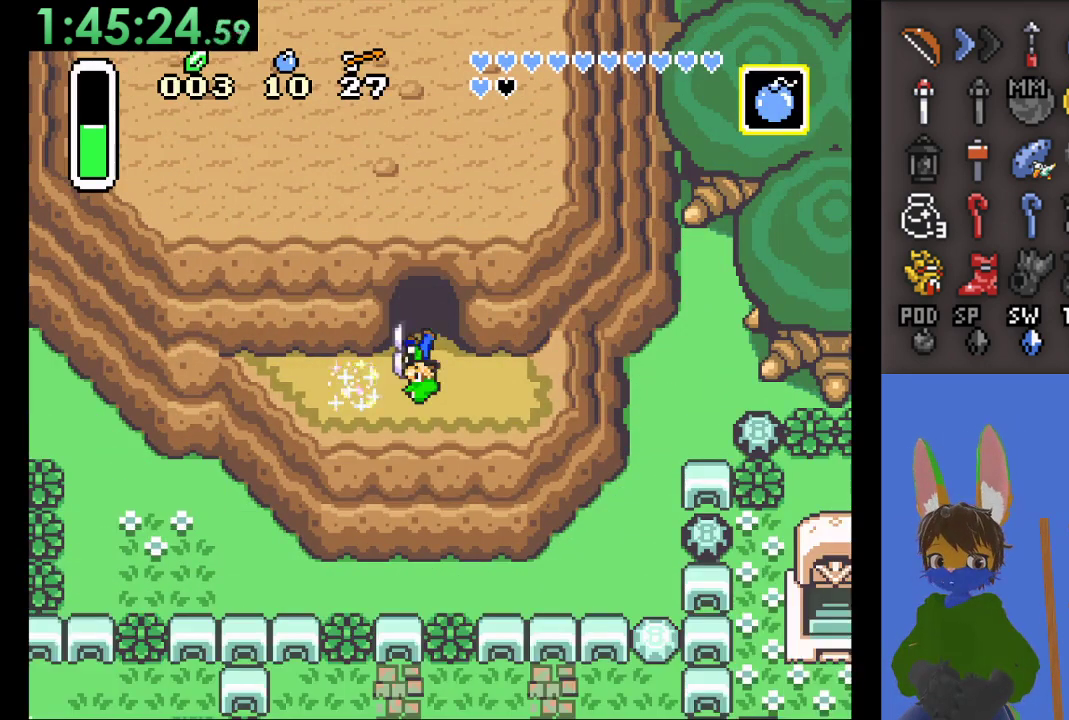
{"dt_ms": 500, "buttons": [], "left_stick": "down", "right_stick": "center", "events": [[467, "left_stick", "down"]]}
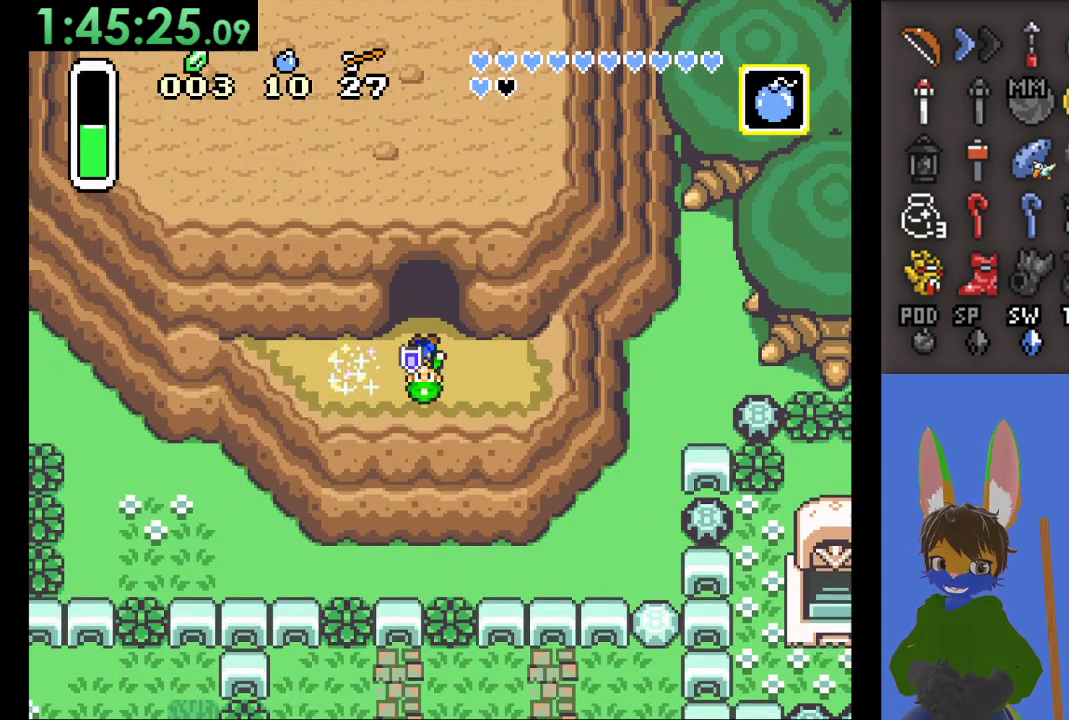
{"dt_ms": 500, "buttons": [], "left_stick": "center", "right_stick": "center", "events": [[67, "left_stick", "center"]]}
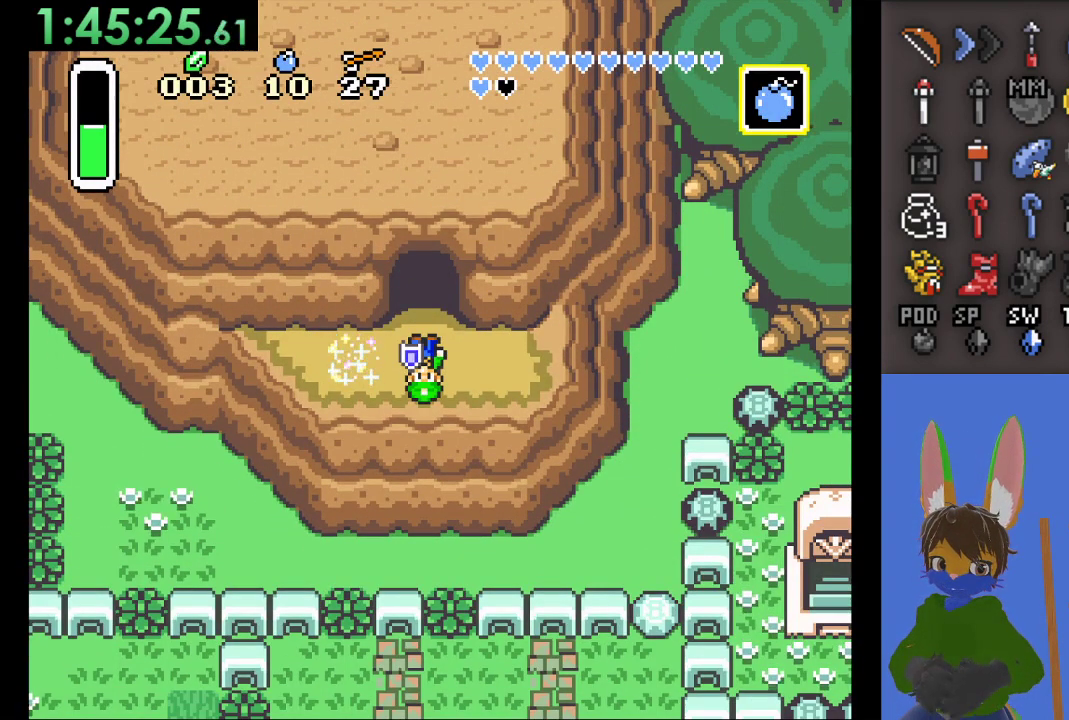
{"dt_ms": 1000, "buttons": [], "left_stick": "down", "right_stick": "center", "events": [[200, "START", "down"], [867, "START", "up"], [933, "left_stick", "down"]]}
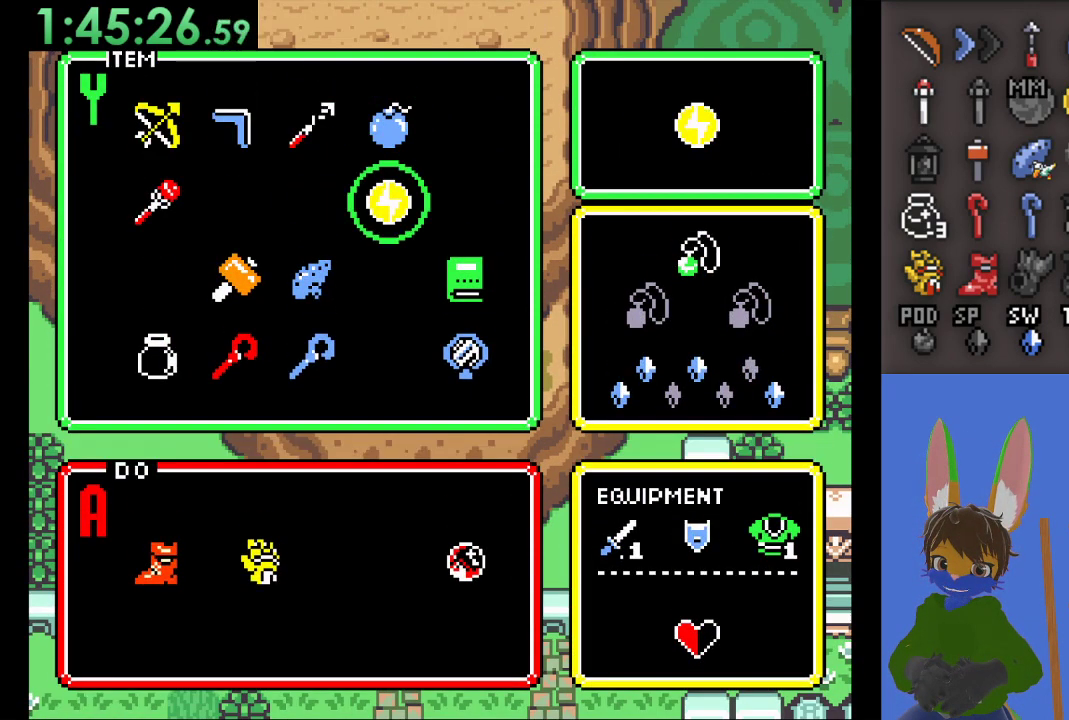
{"dt_ms": 500, "buttons": [], "left_stick": "down", "right_stick": "center", "events": [[67, "left_stick", "center"], [233, "left_stick", "left"], [367, "left_stick", "center"], [433, "left_stick", "down"]]}
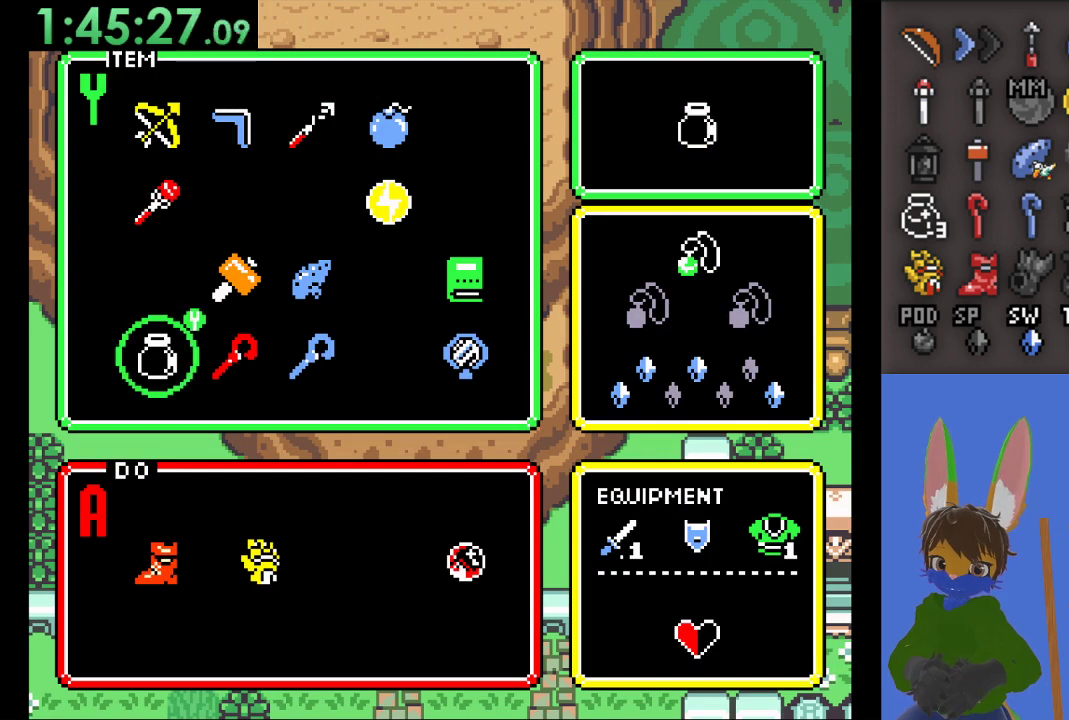
{"dt_ms": 500, "buttons": [], "left_stick": "up", "right_stick": "center", "events": [[33, "left_stick", "center"], [167, "left_stick", "right"], [333, "left_stick", "center"], [467, "left_stick", "up"]]}
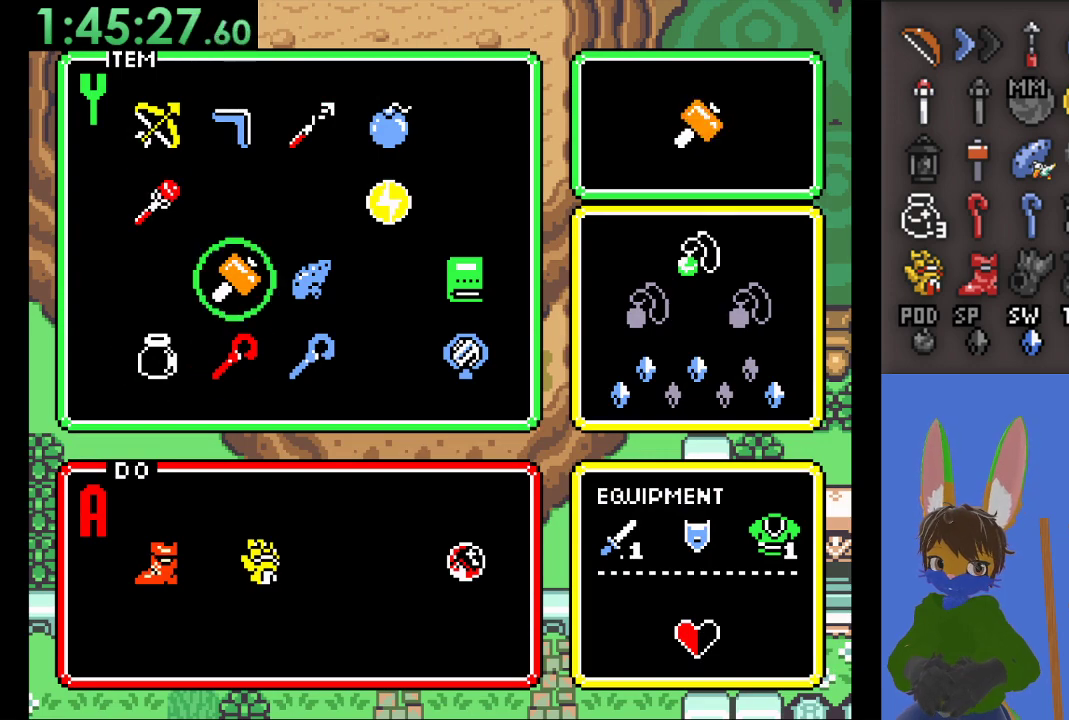
{"dt_ms": 500, "buttons": [], "left_stick": "center", "right_stick": "center", "events": [[100, "left_stick", "center"], [167, "left_stick", "down-right"], [233, "left_stick", "center"]]}
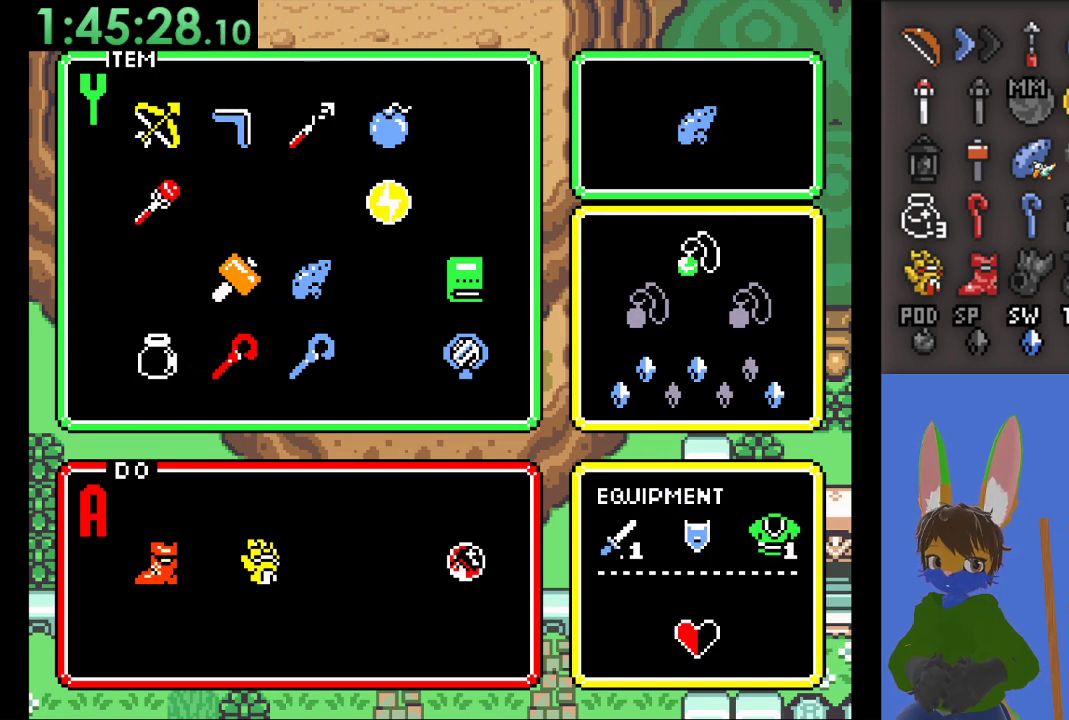
{"dt_ms": 500, "buttons": [], "left_stick": "center", "right_stick": "center", "events": [[267, "START", "down"], [467, "START", "up"]]}
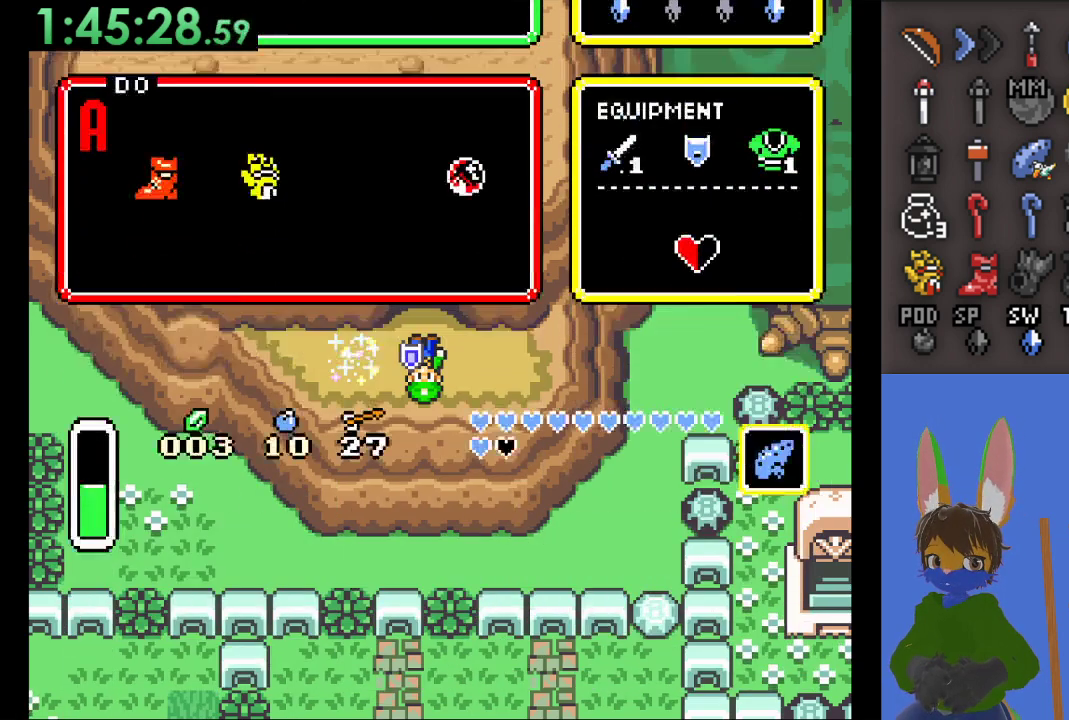
{"dt_ms": 500, "buttons": [], "left_stick": "center", "right_stick": "center", "events": [[200, "SQUARE", "down"], [333, "SQUARE", "up"], [400, "SQUARE", "down"], [500, "SQUARE", "up"]]}
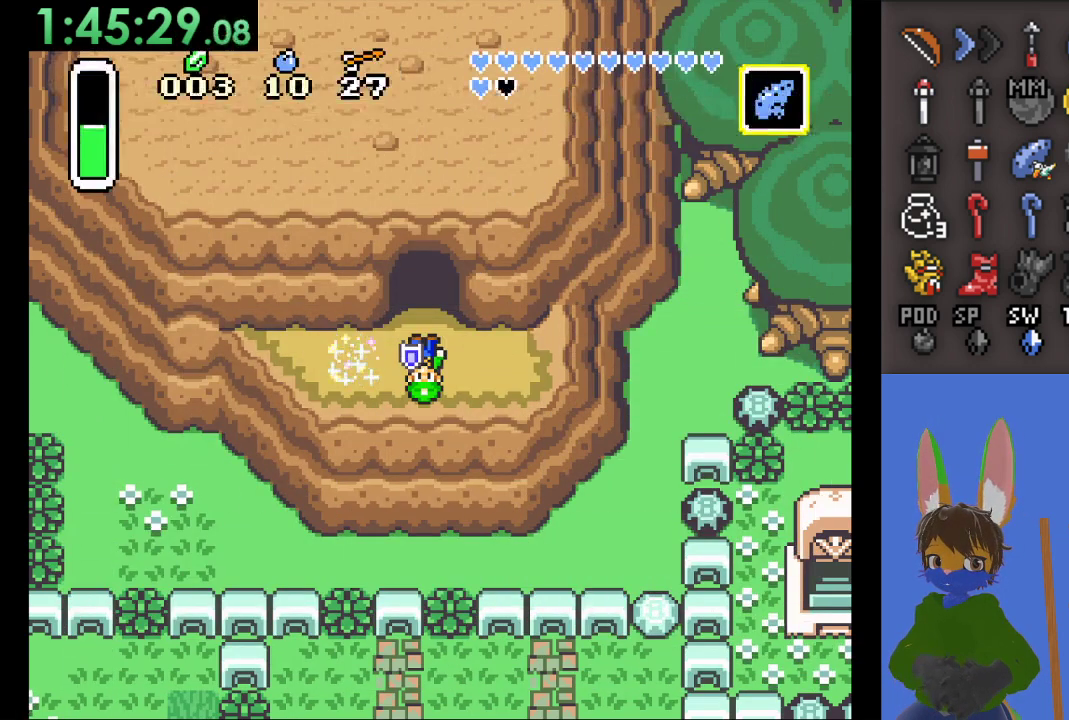
{"dt_ms": 500, "buttons": [], "left_stick": "center", "right_stick": "center", "events": []}
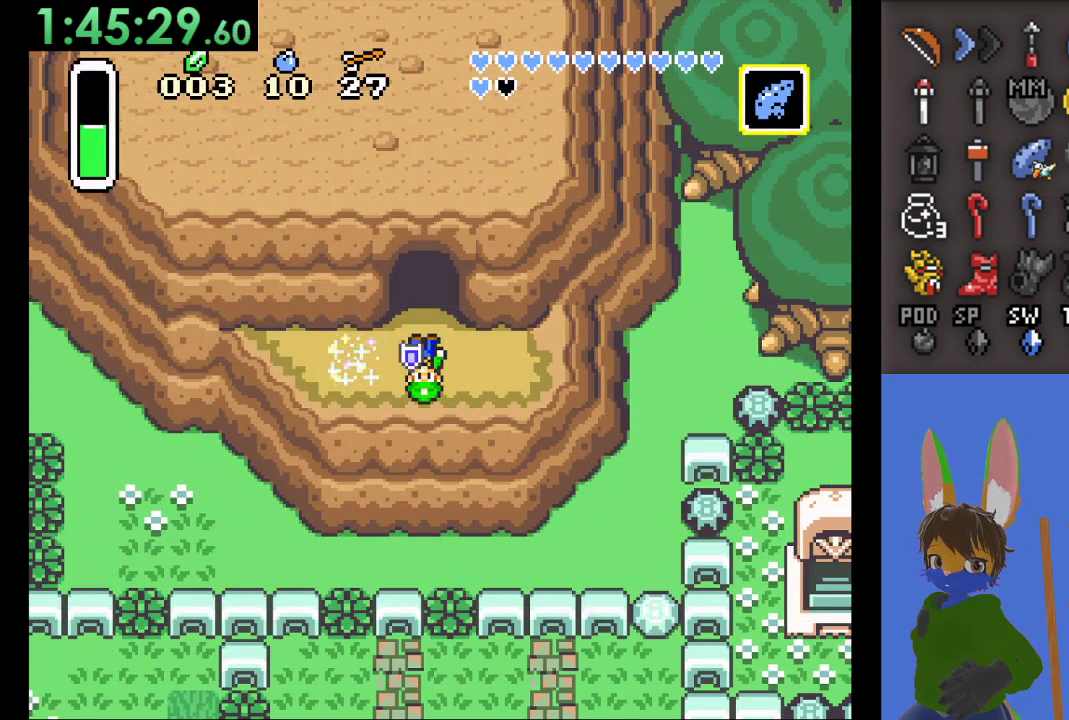
{"dt_ms": 500, "buttons": [], "left_stick": "center", "right_stick": "center", "events": []}
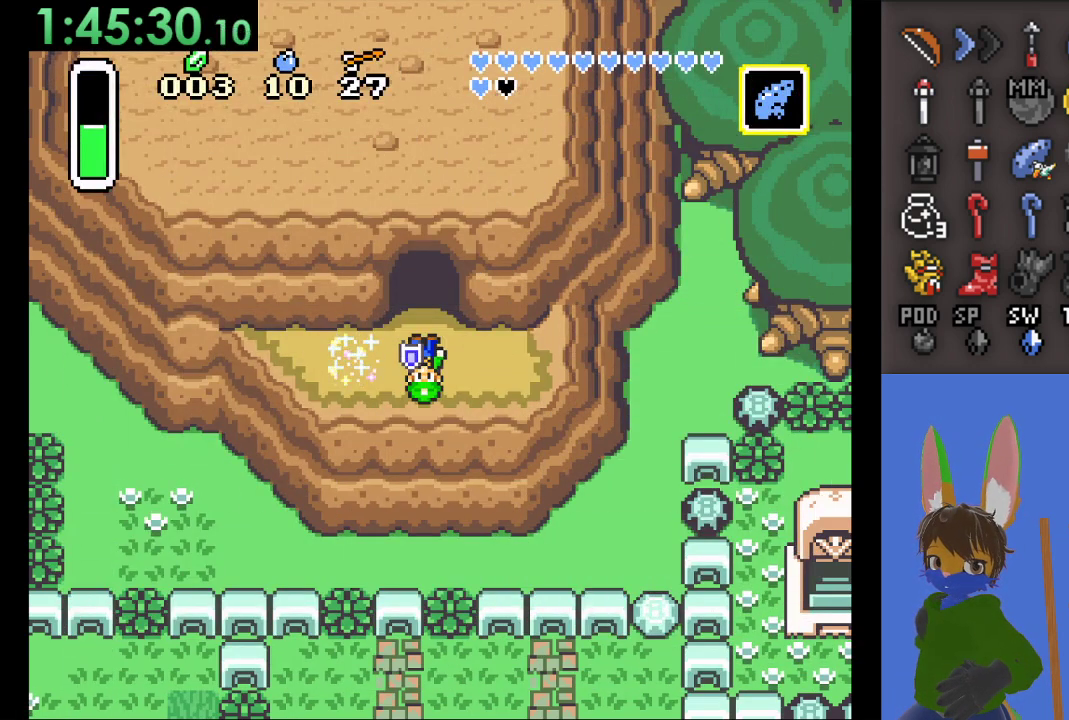
{"dt_ms": 500, "buttons": [], "left_stick": "center", "right_stick": "center", "events": []}
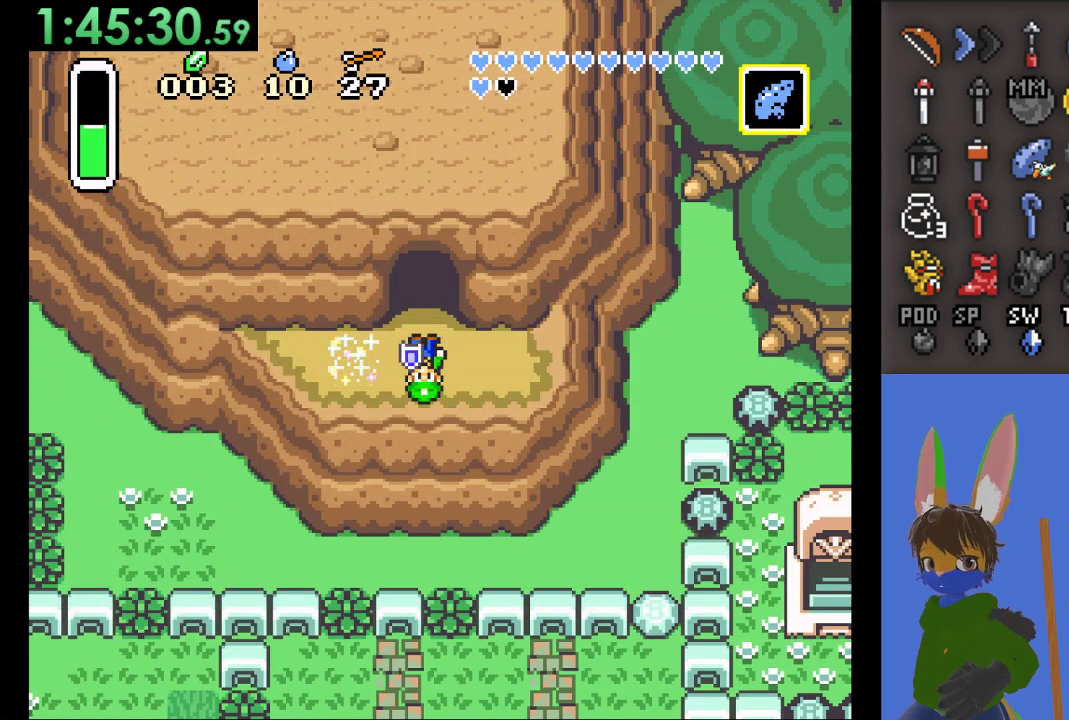
{"dt_ms": 500, "buttons": [], "left_stick": "center", "right_stick": "center", "events": []}
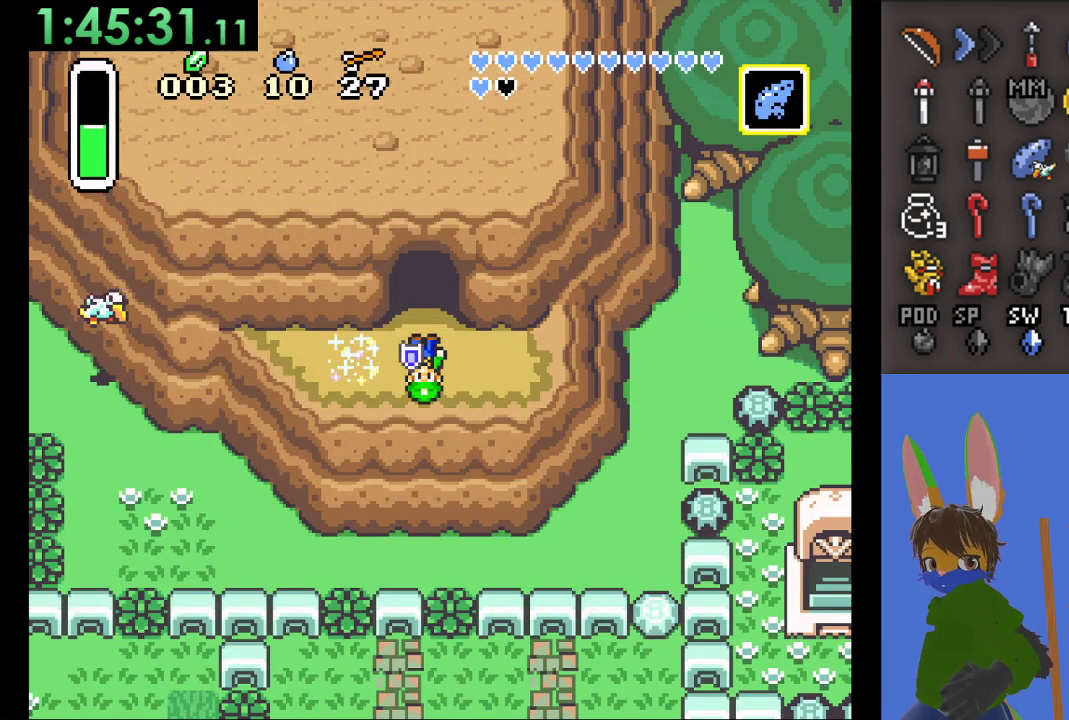
{"dt_ms": 500, "buttons": [], "left_stick": "center", "right_stick": "center", "events": []}
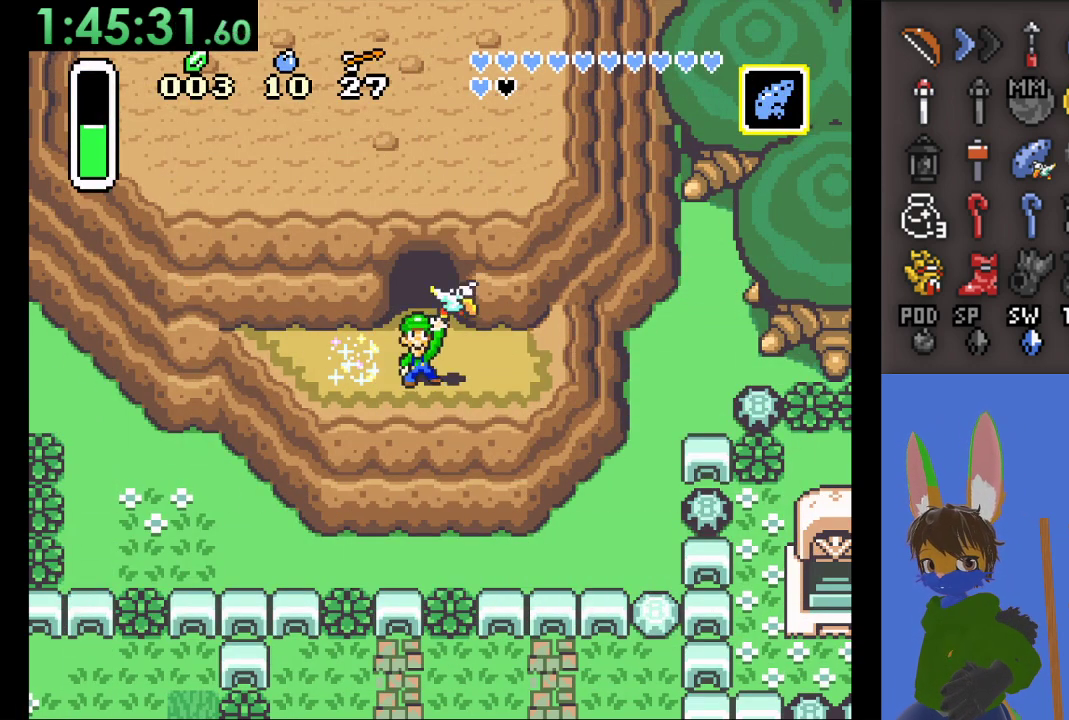
{"dt_ms": 500, "buttons": [], "left_stick": "center", "right_stick": "center", "events": []}
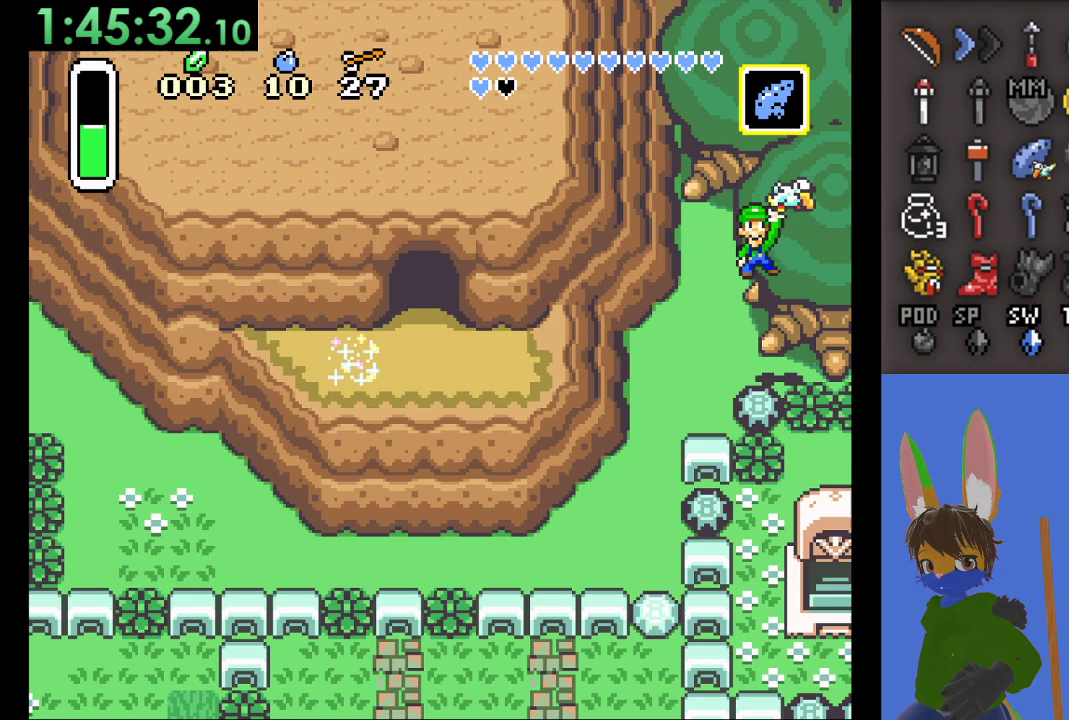
{"dt_ms": 500, "buttons": [], "left_stick": "center", "right_stick": "center", "events": []}
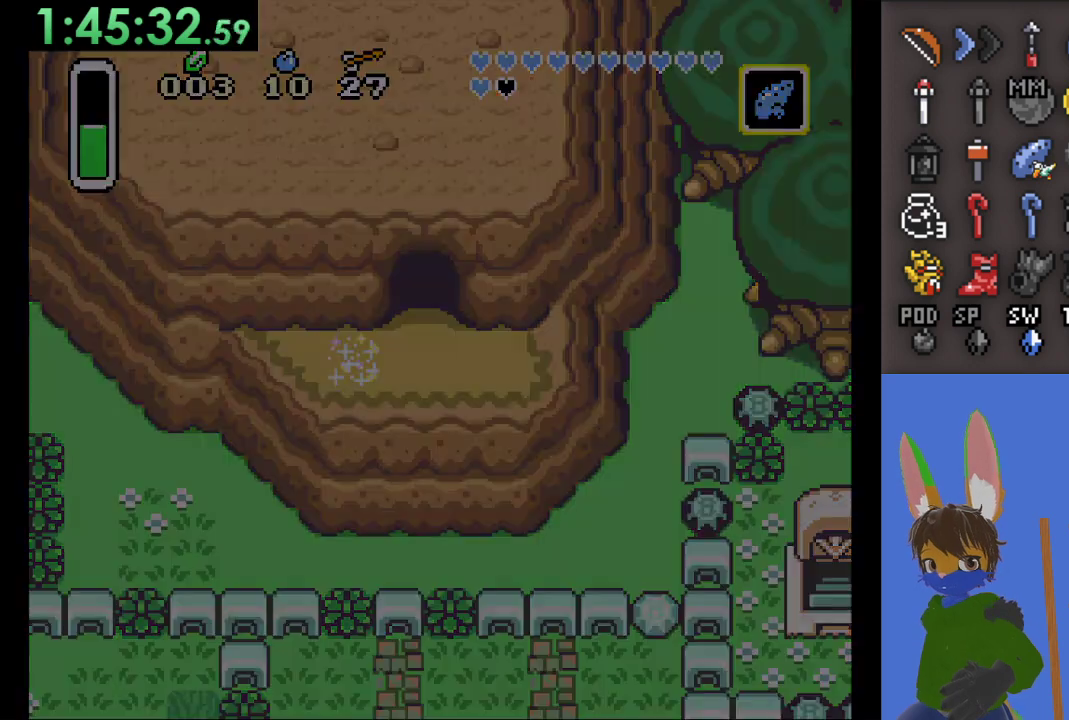
{"dt_ms": 500, "buttons": [], "left_stick": "center", "right_stick": "center", "events": []}